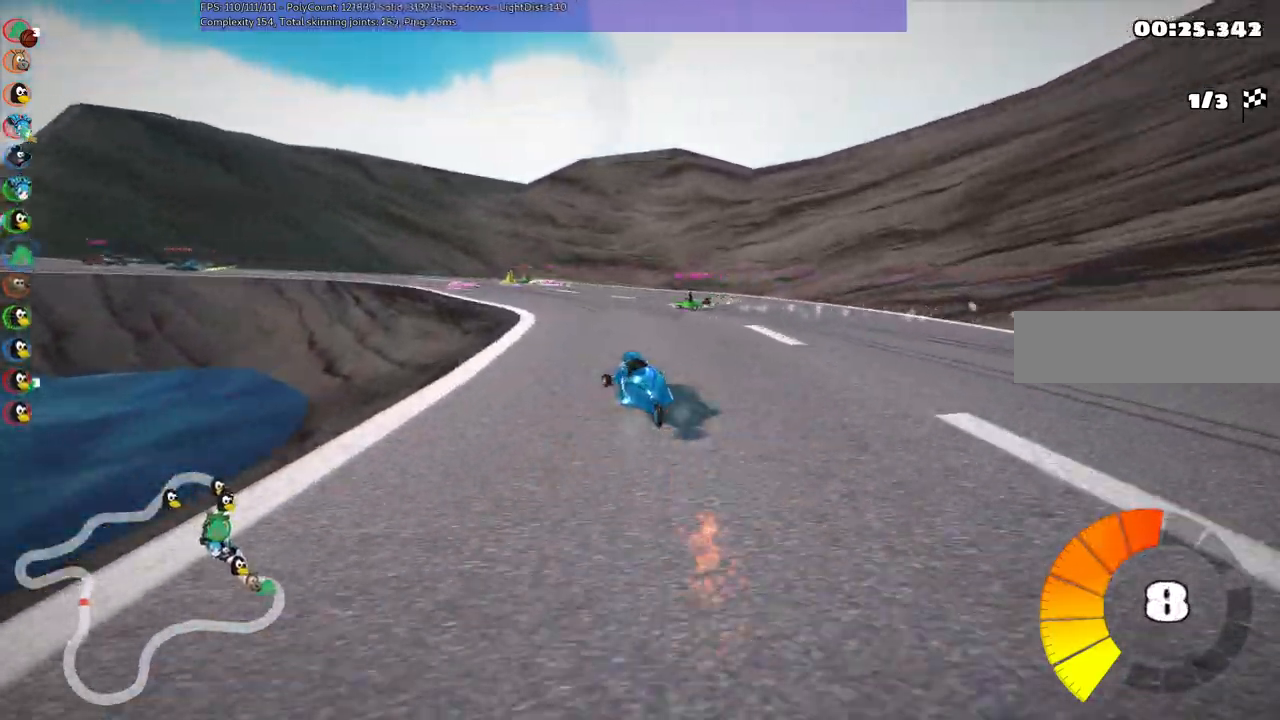
Gameplay with keyboard; each line is a JSON object with the keys held at the frame after it. "events" lists presses ("down") and releases ("up") of ".", "/", "alt_r", "b", "c", "comma", "ctrl_r", "d", "down", "f", "g", "h", "j", "k", "l", "left", "m", "n", "quote", "return", "right", "semicolon", "shift_r", "space", "super", "up" and "v" between this image and that frame as [ms after this image, input, new state], when the widget could be followed in between. No other keys are recorded. Mouse input is not recorded.
{"keys": ["up"], "events": [[317, "m", "up"], [417, "left", "up"]]}
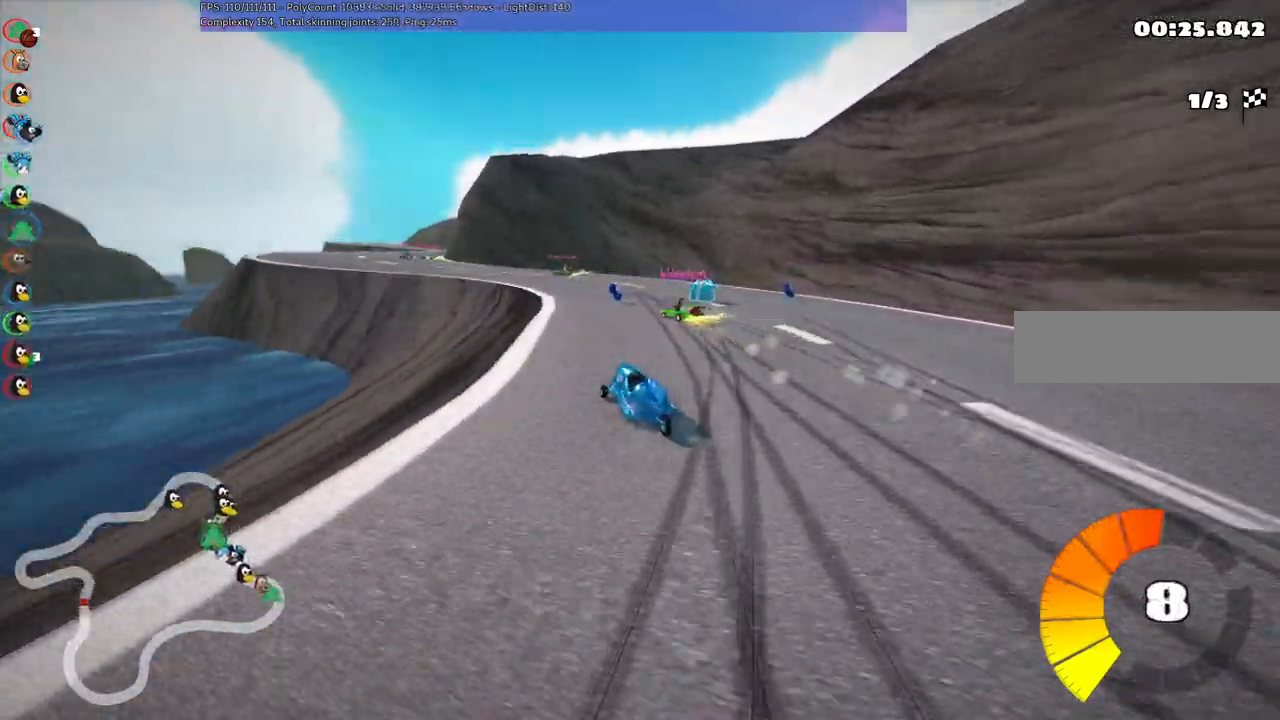
{"keys": ["left", "m", "up"], "events": [[300, "m", "down"], [333, "left", "down"]]}
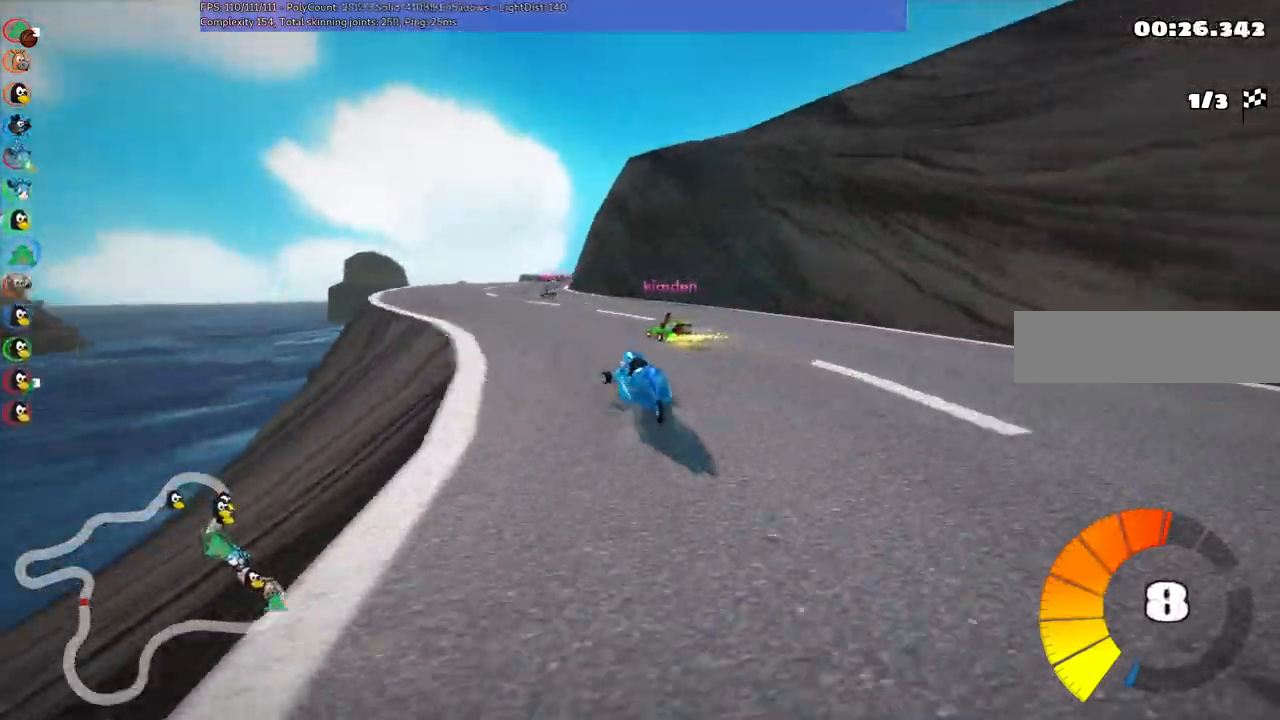
{"keys": ["left", "m", "up"], "events": [[33, "m", "up"], [167, "left", "up"], [267, "m", "down"], [267, "right", "down"], [317, "left", "down"], [417, "right", "up"]]}
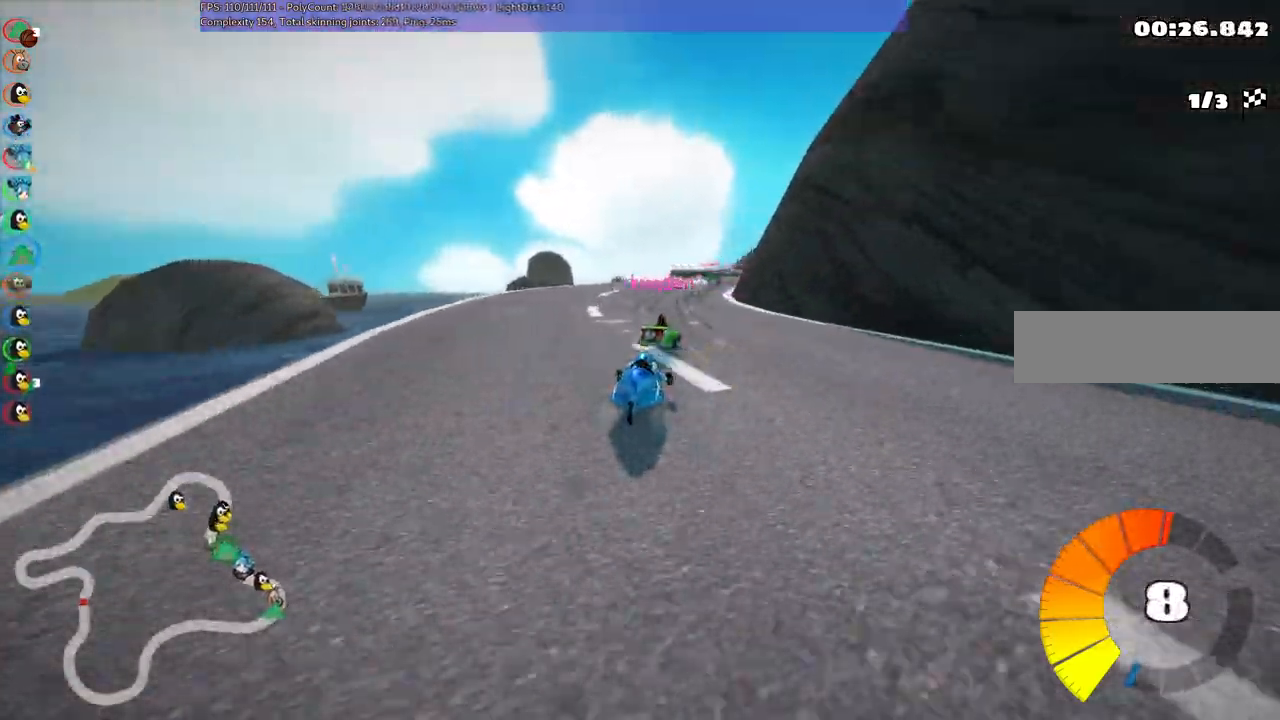
{"keys": ["m", "right"], "events": [[50, "up", "up"], [200, "down", "down"], [200, "right", "down"], [283, "down", "up"], [283, "left", "up"]]}
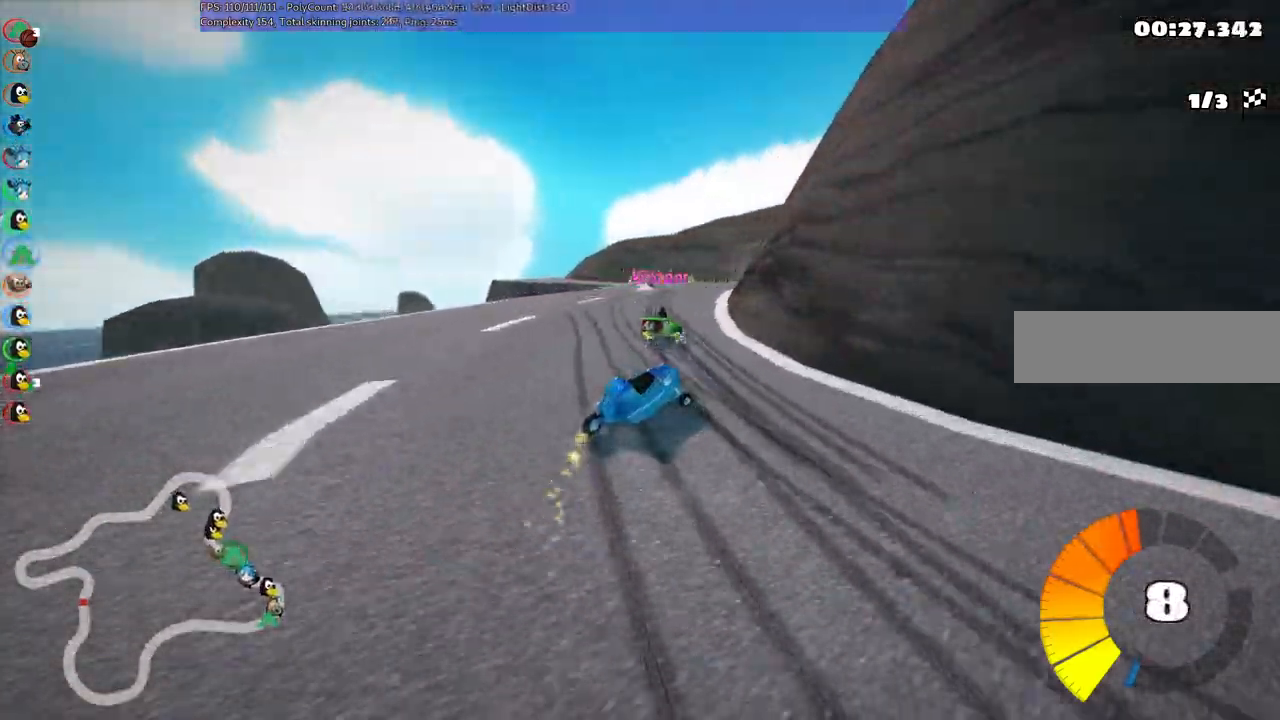
{"keys": ["left", "up"], "events": [[83, "up", "down"], [217, "left", "down"], [217, "right", "up"], [467, "m", "up"]]}
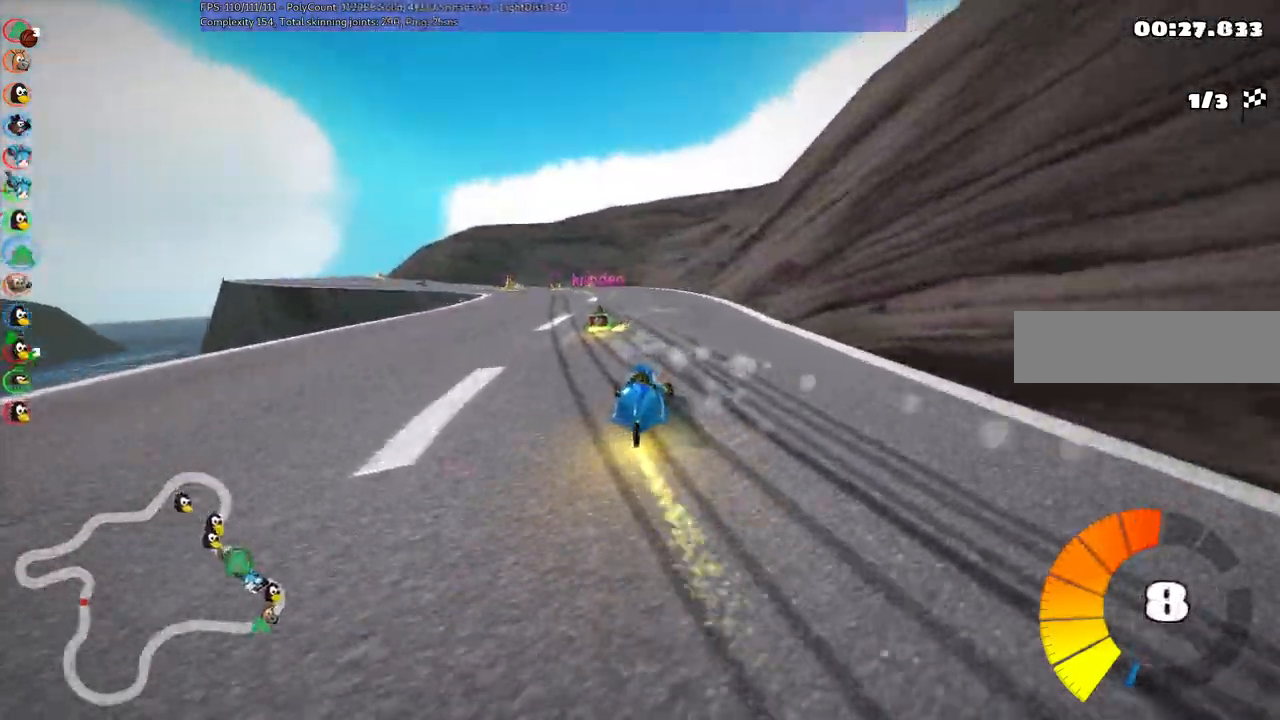
{"keys": ["up"], "events": [[50, "left", "up"], [250, "left", "down"], [433, "left", "up"]]}
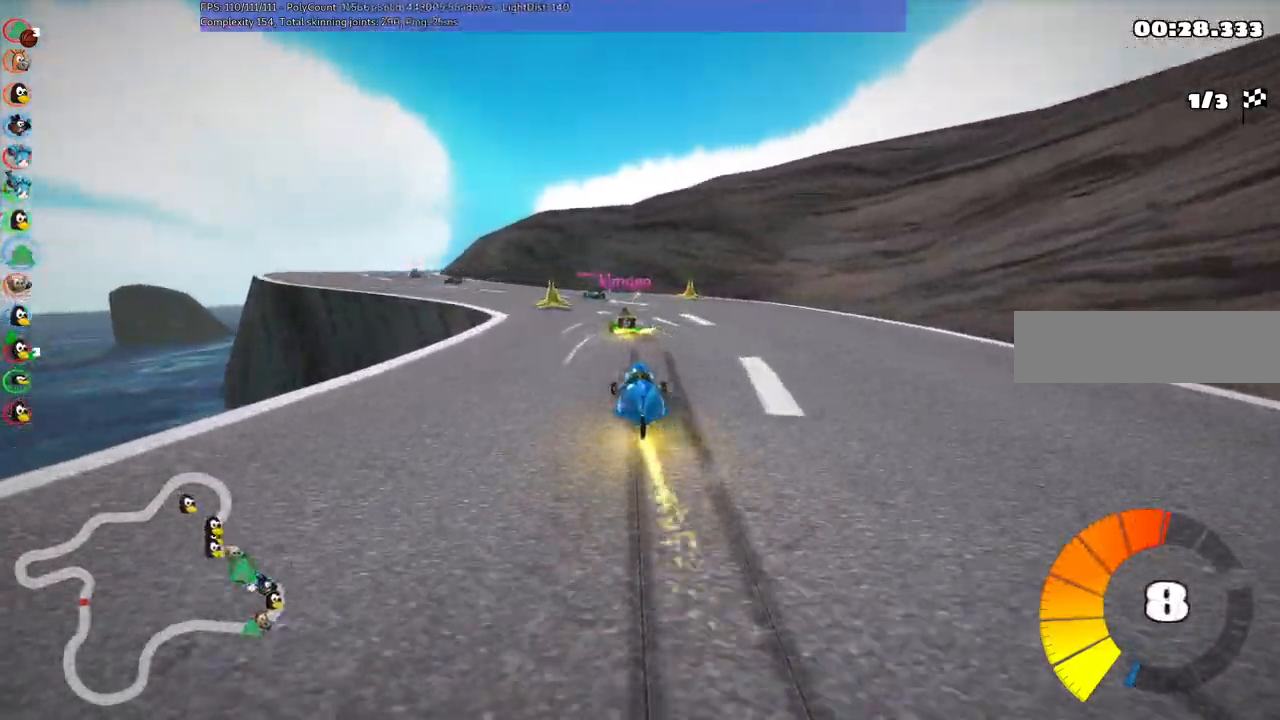
{"keys": ["left", "up"], "events": [[67, "left", "down"], [67, "m", "down"], [367, "m", "up"]]}
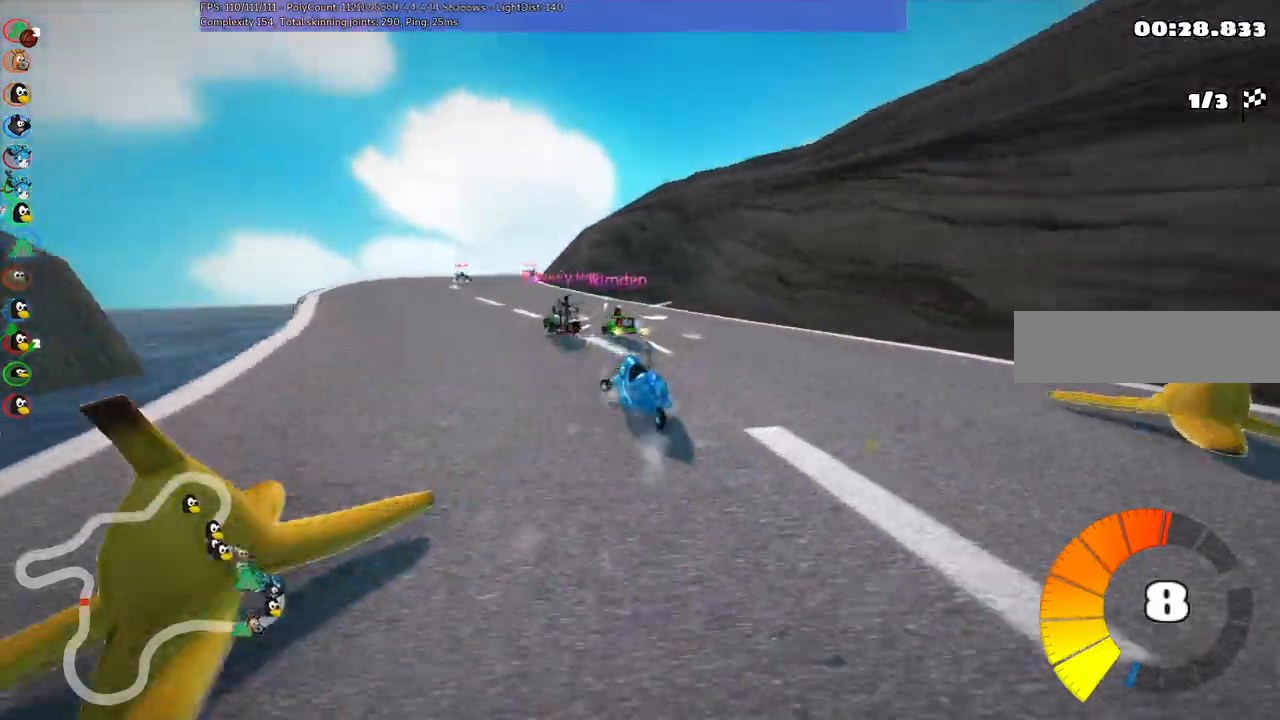
{"keys": ["left", "m", "right", "up"], "events": [[183, "left", "up"], [283, "right", "down"], [333, "m", "down"], [483, "left", "down"]]}
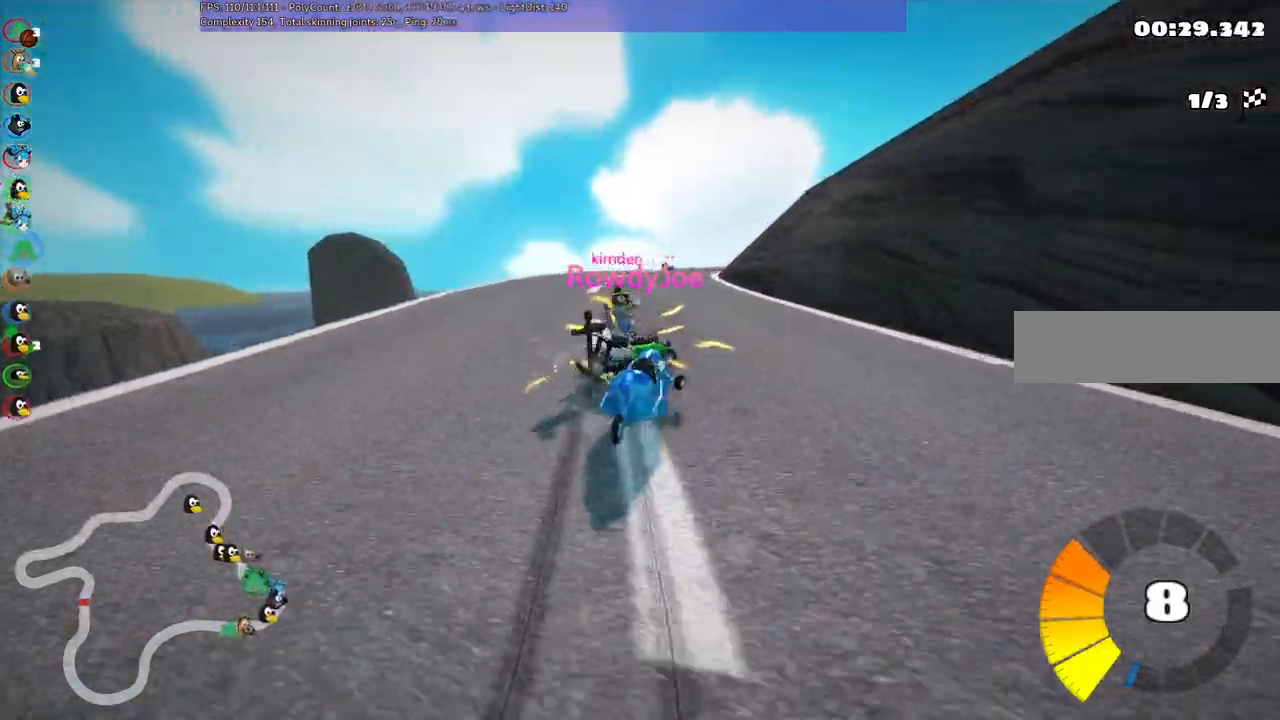
{"keys": ["left", "m", "up"], "events": [[17, "right", "up"]]}
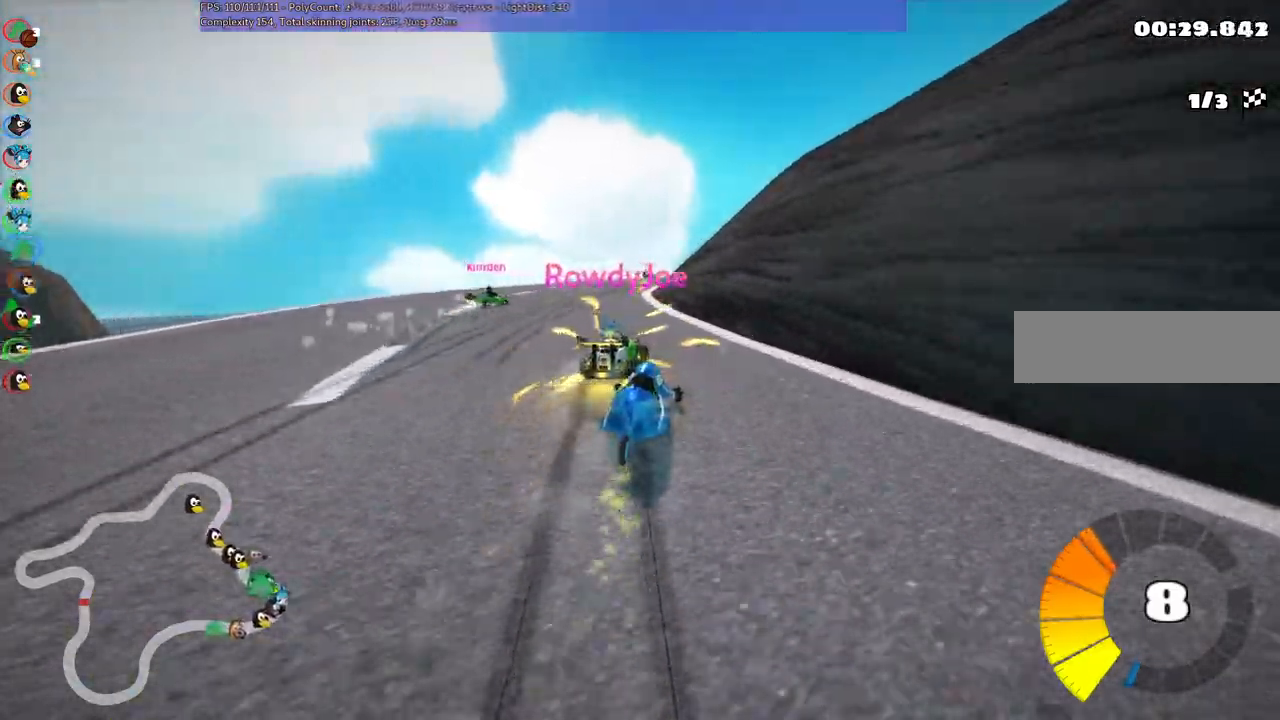
{"keys": ["n", "up"], "events": [[467, "left", "up"], [467, "m", "up"], [467, "n", "down"]]}
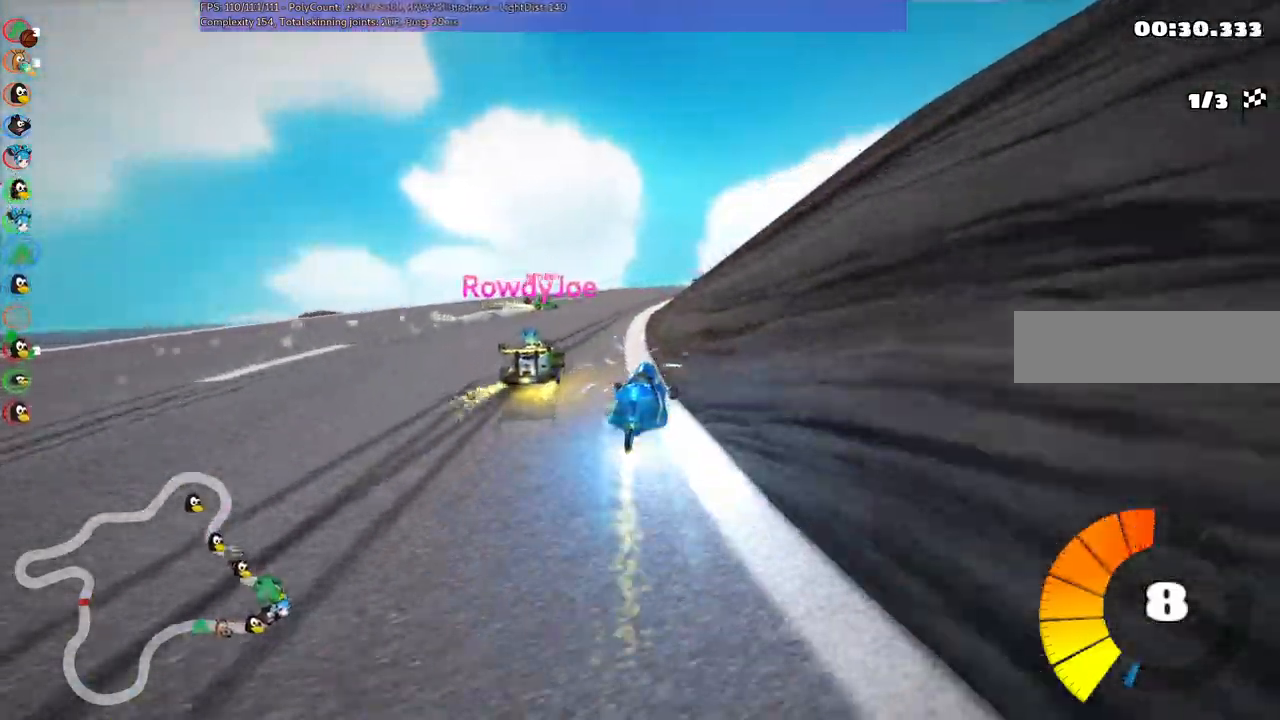
{"keys": ["right", "up"], "events": [[67, "right", "down"], [117, "n", "up"]]}
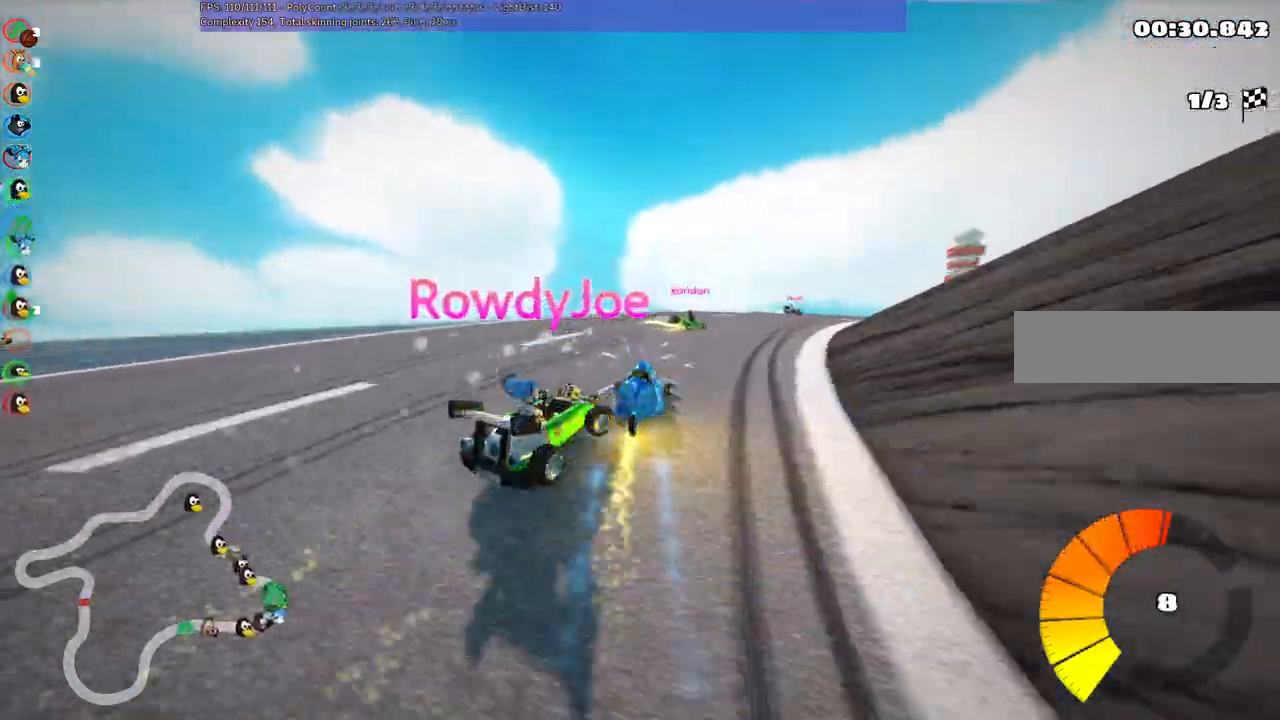
{"keys": ["m", "right", "up"], "events": [[33, "m", "down"], [267, "m", "up"], [467, "m", "down"]]}
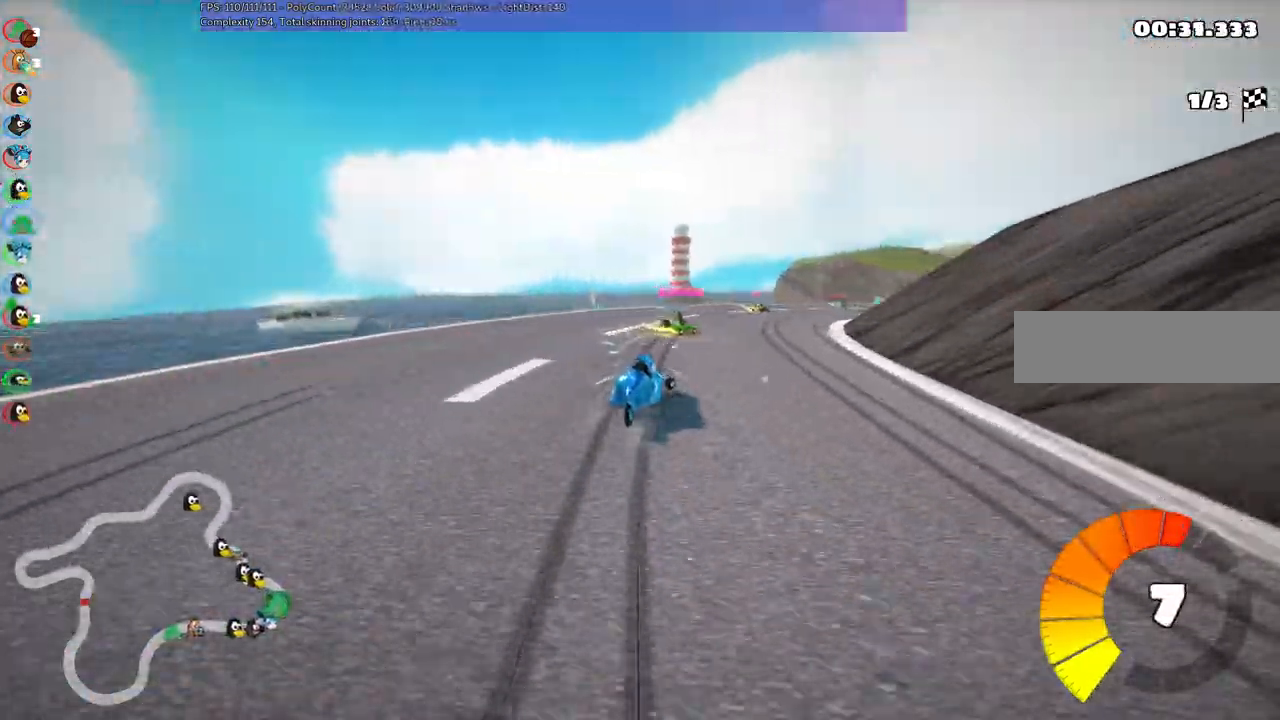
{"keys": ["left", "m", "right", "up"], "events": [[100, "left", "down"], [150, "right", "up"], [333, "right", "down"]]}
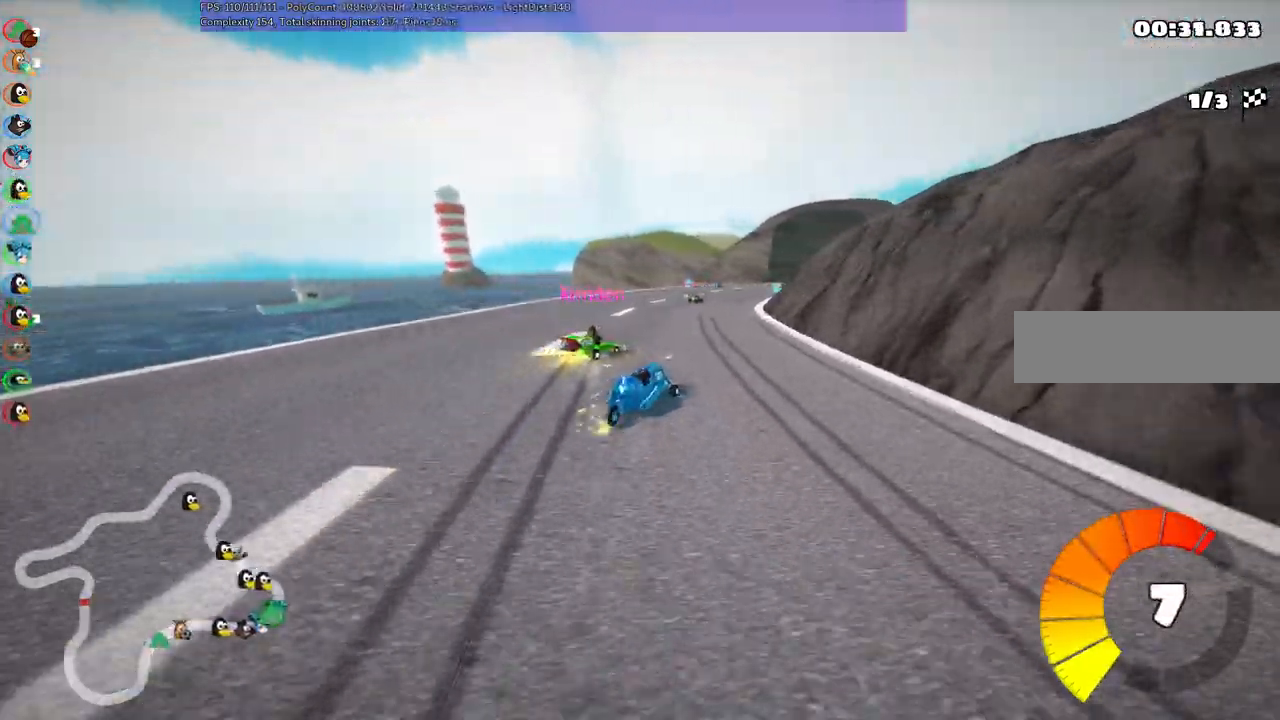
{"keys": ["left", "m", "up"], "events": [[367, "right", "up"]]}
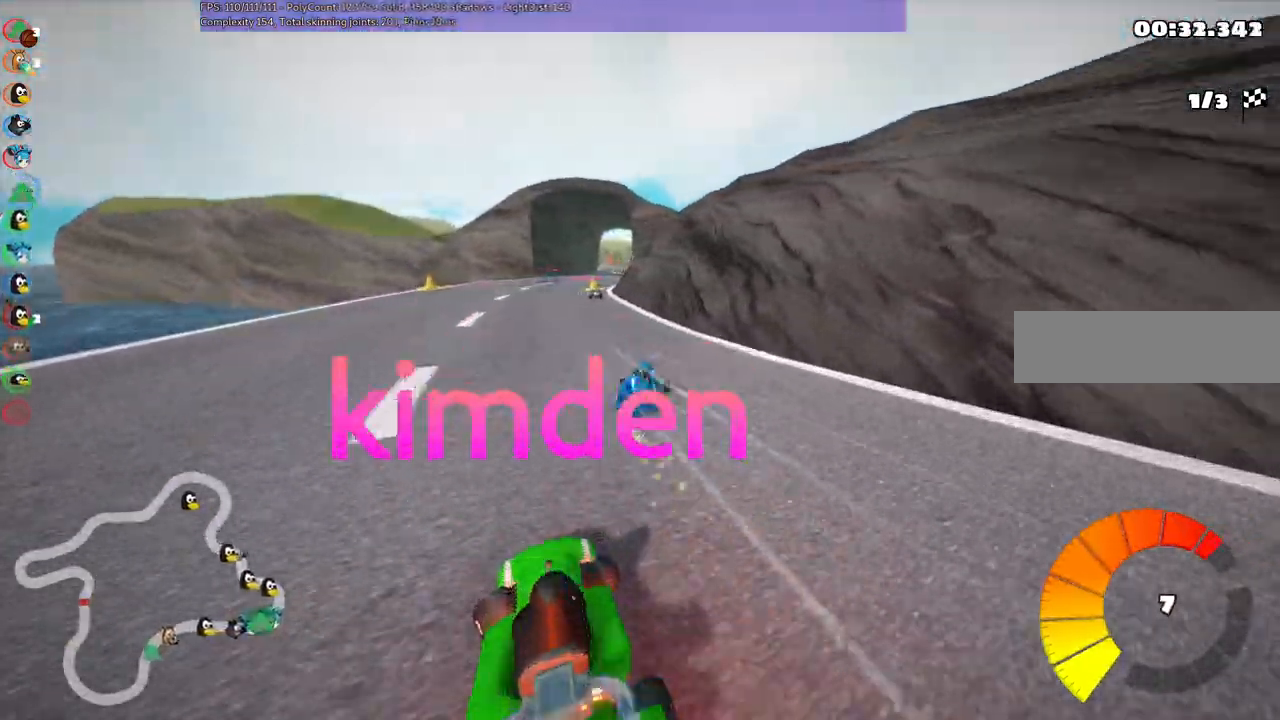
{"keys": ["left", "up"], "events": [[383, "m", "up"]]}
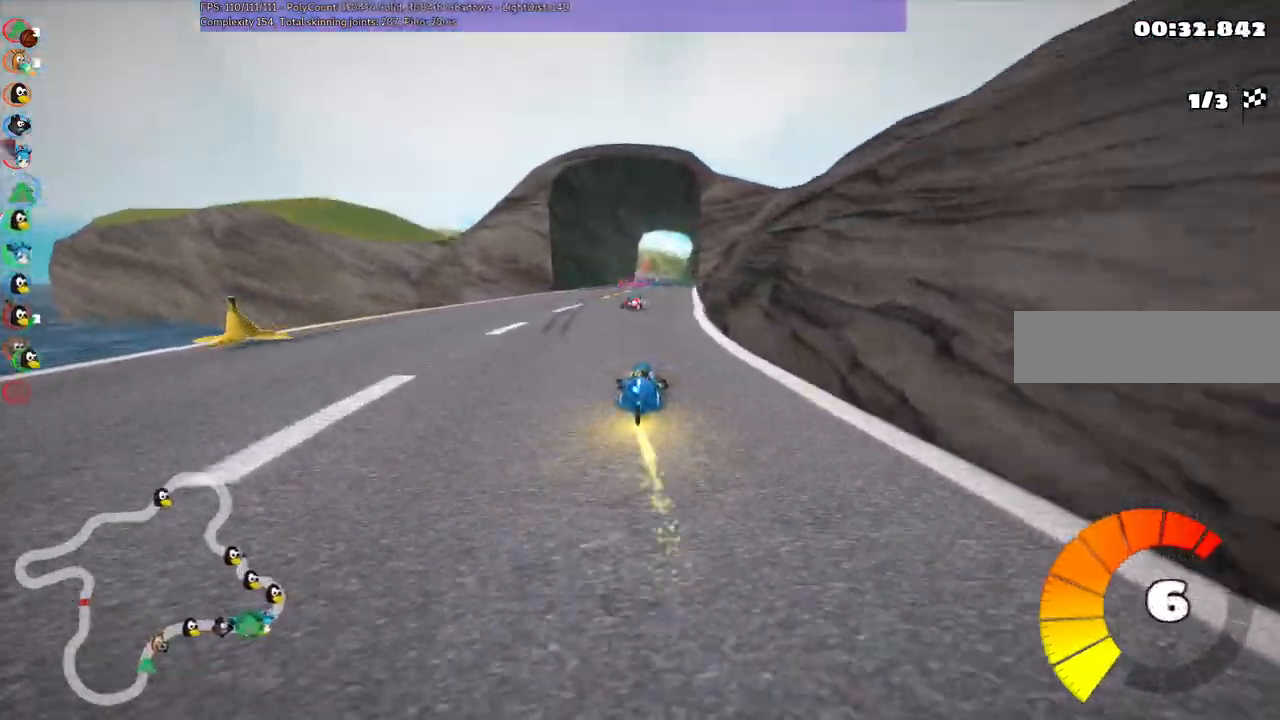
{"keys": ["right", "up"], "events": [[17, "left", "up"], [400, "right", "down"]]}
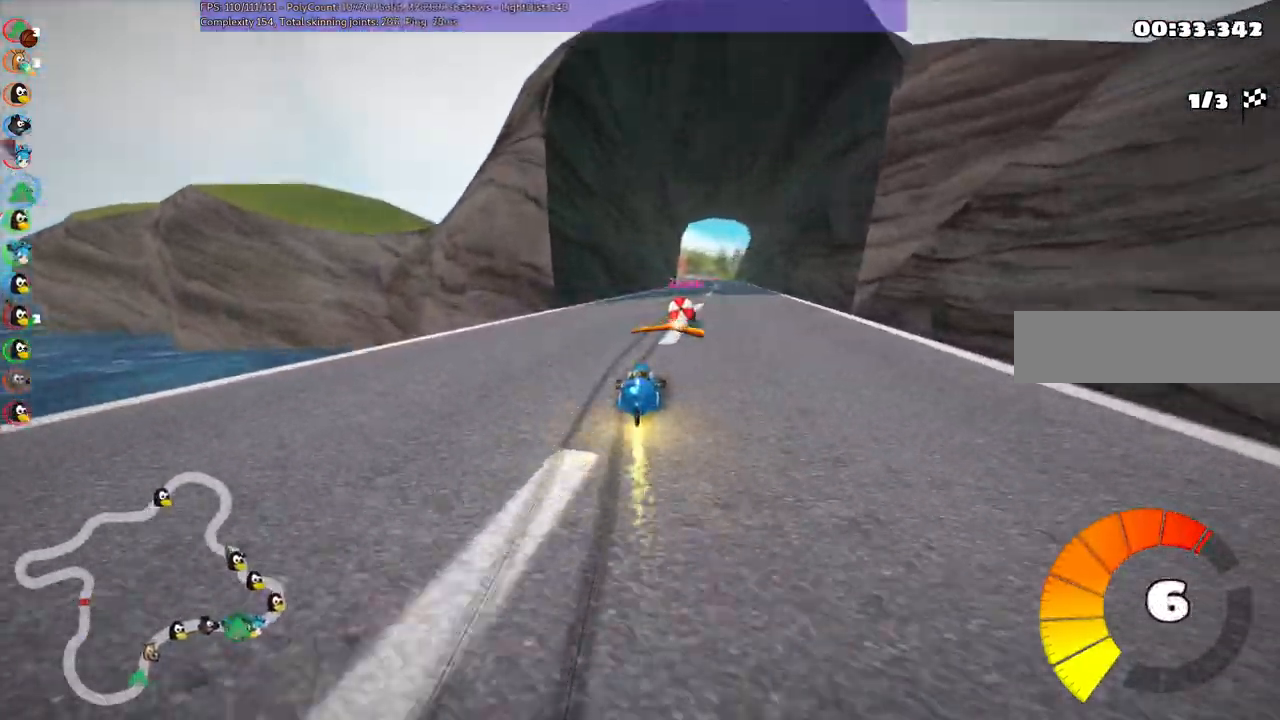
{"keys": ["left", "up"], "events": [[250, "right", "up"], [383, "left", "down"]]}
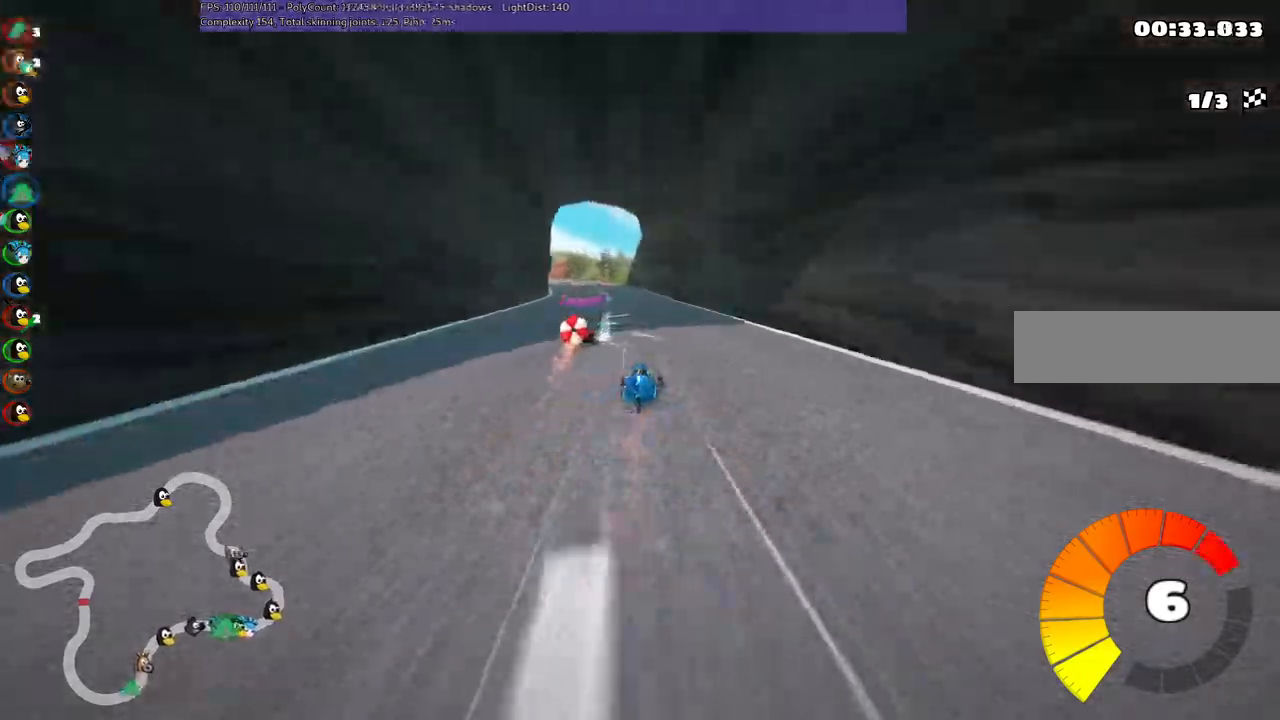
{"keys": ["up"], "events": [[67, "left", "up"], [167, "left", "down"], [300, "left", "up"]]}
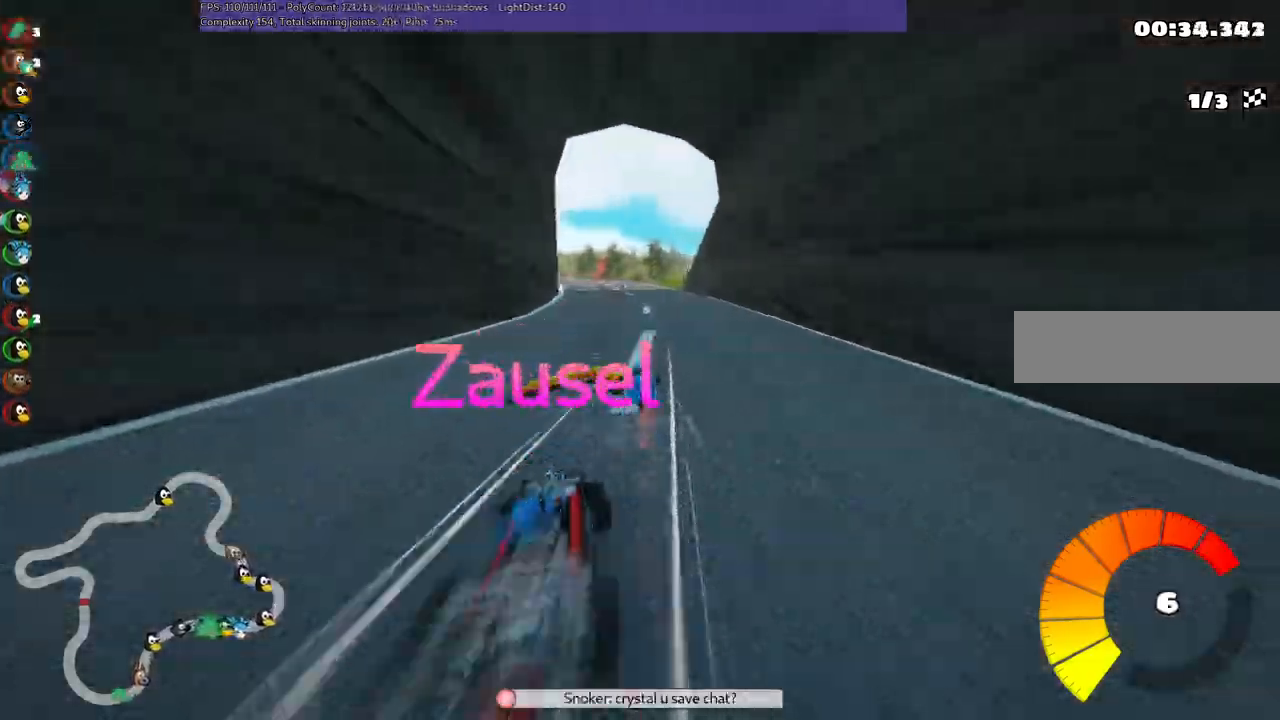
{"keys": ["m", "right", "up"], "events": [[283, "left", "down"], [283, "m", "down"], [383, "right", "down"], [417, "left", "up"]]}
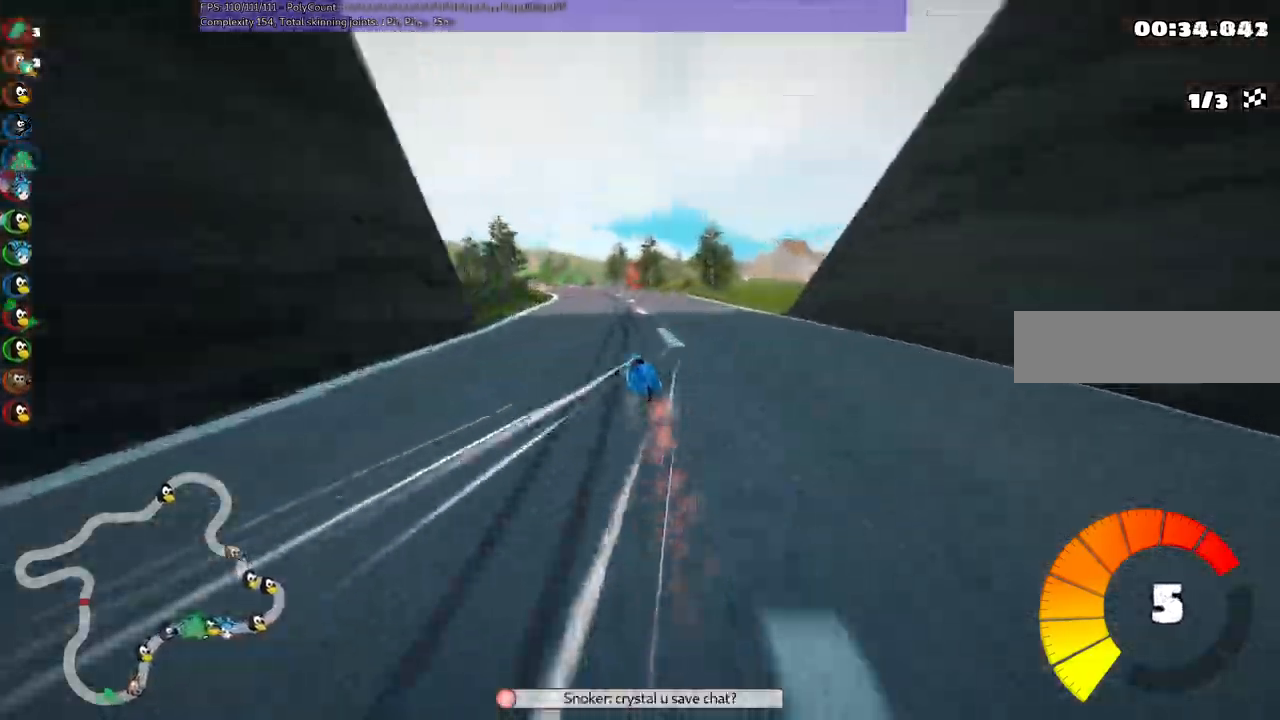
{"keys": ["m", "right", "up"]}
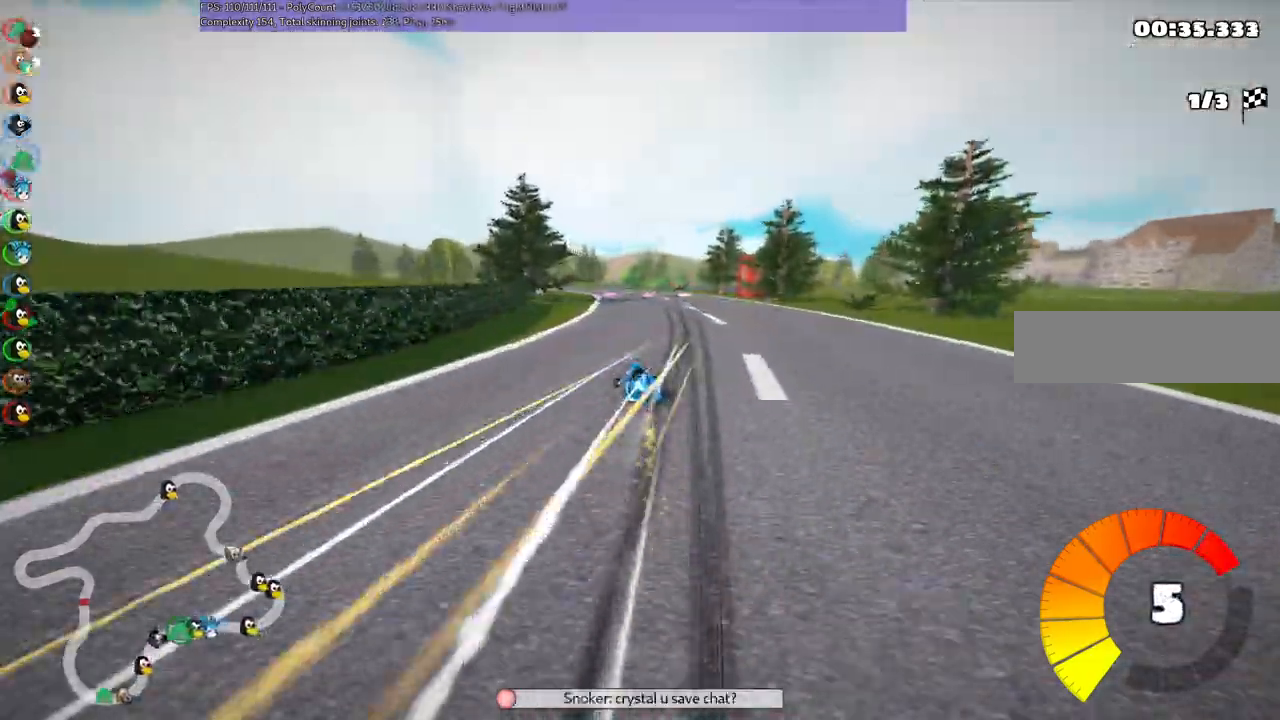
{"keys": ["m", "up"], "events": [[183, "left", "down"], [233, "left", "up"], [467, "right", "up"]]}
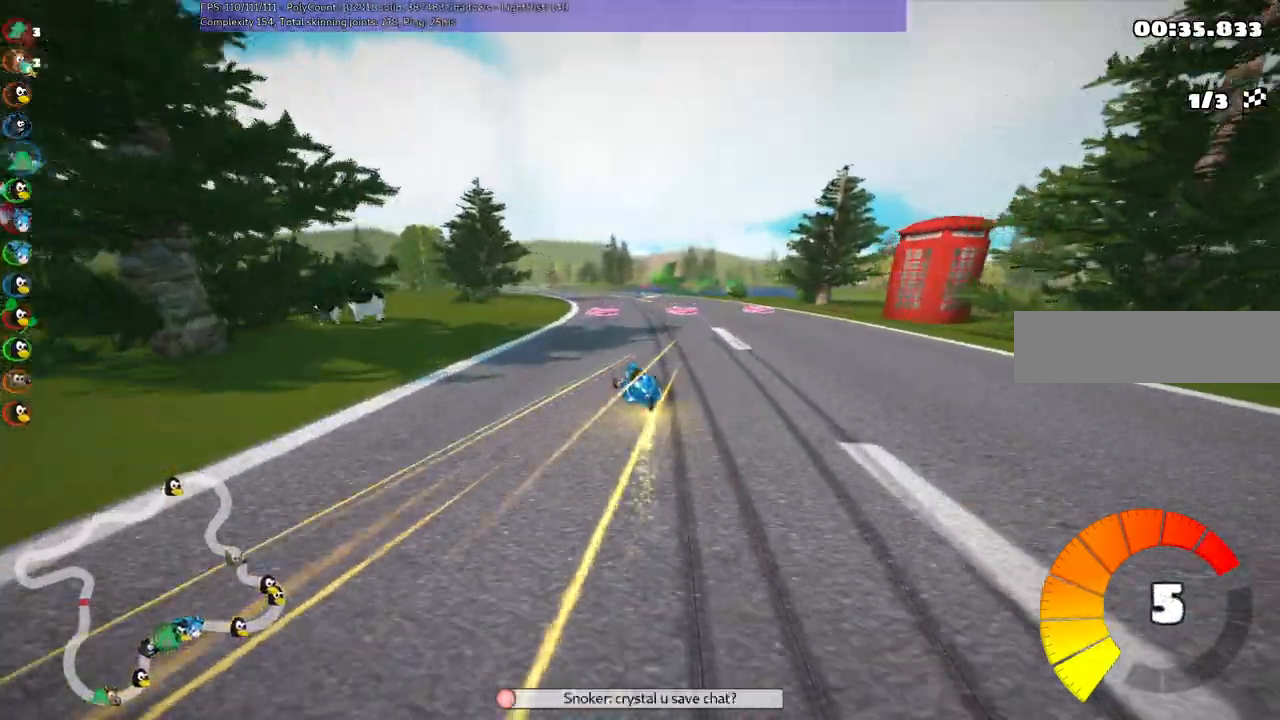
{"keys": ["up"], "events": [[17, "m", "up"], [300, "left", "down"], [433, "left", "up"]]}
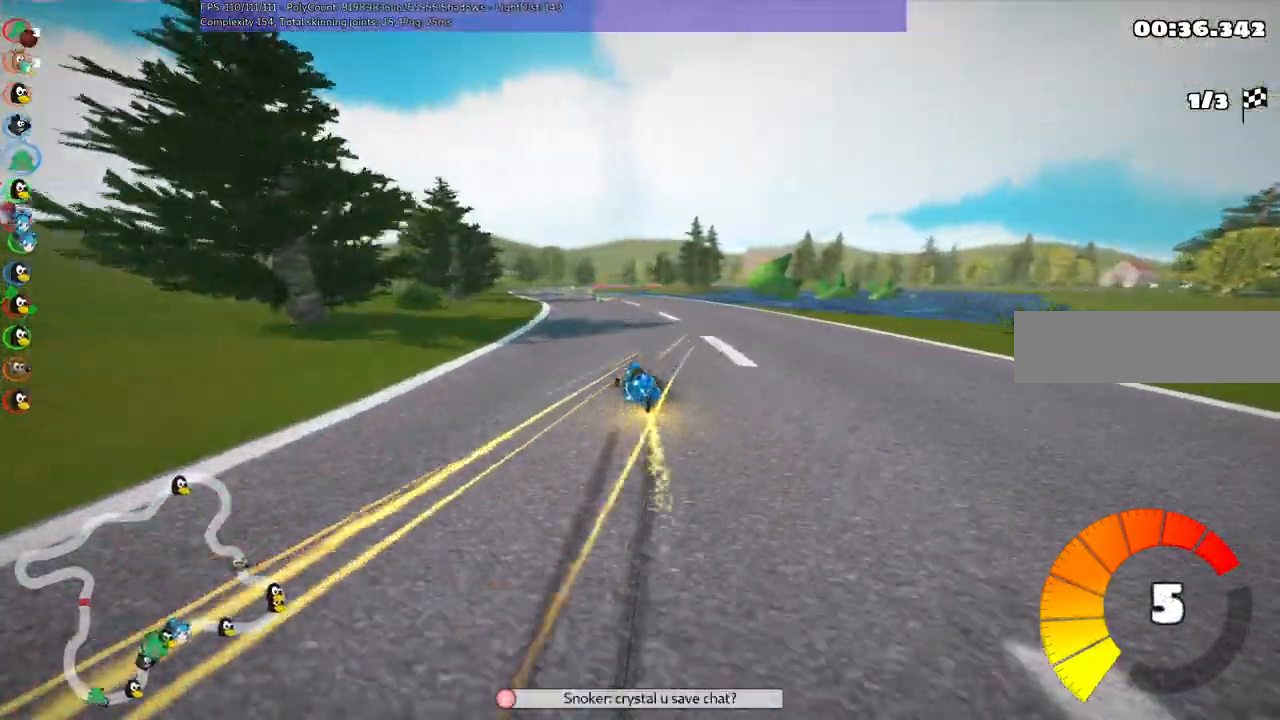
{"keys": ["up"], "events": [[183, "left", "down"], [367, "left", "up"]]}
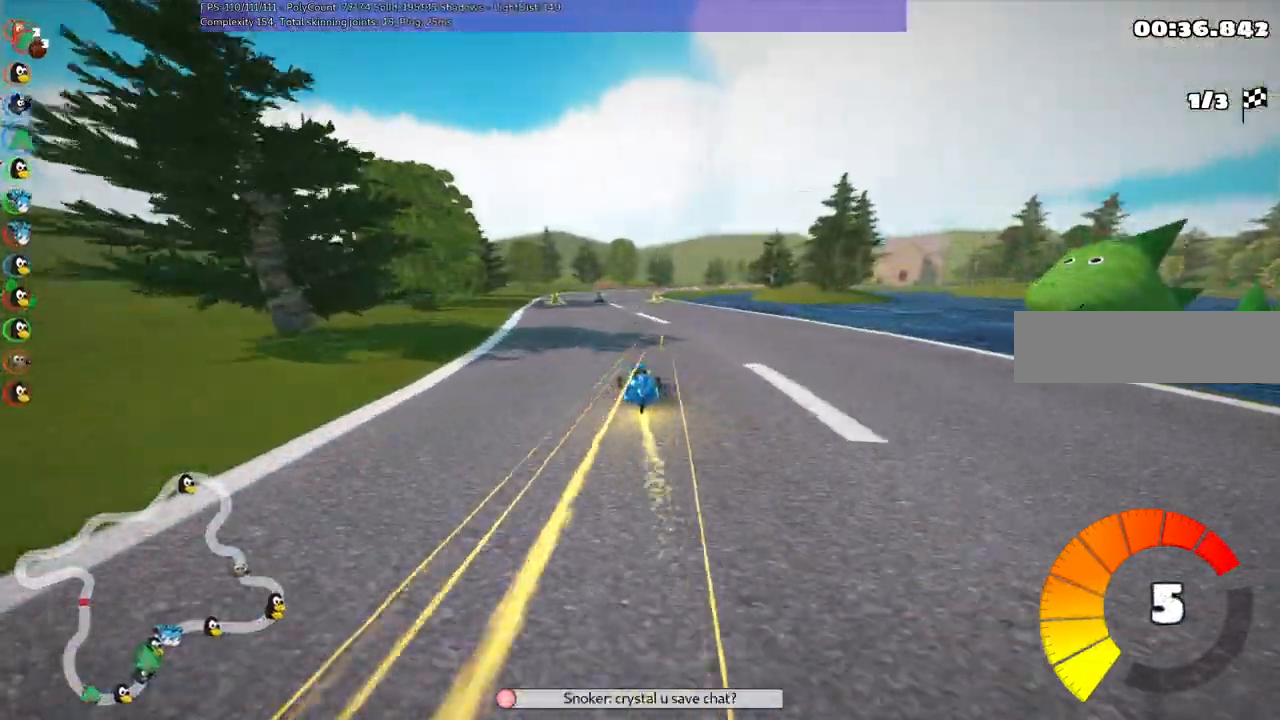
{"keys": ["m", "right", "up"], "events": [[150, "left", "down"], [333, "left", "up"], [383, "right", "down"], [433, "m", "down"]]}